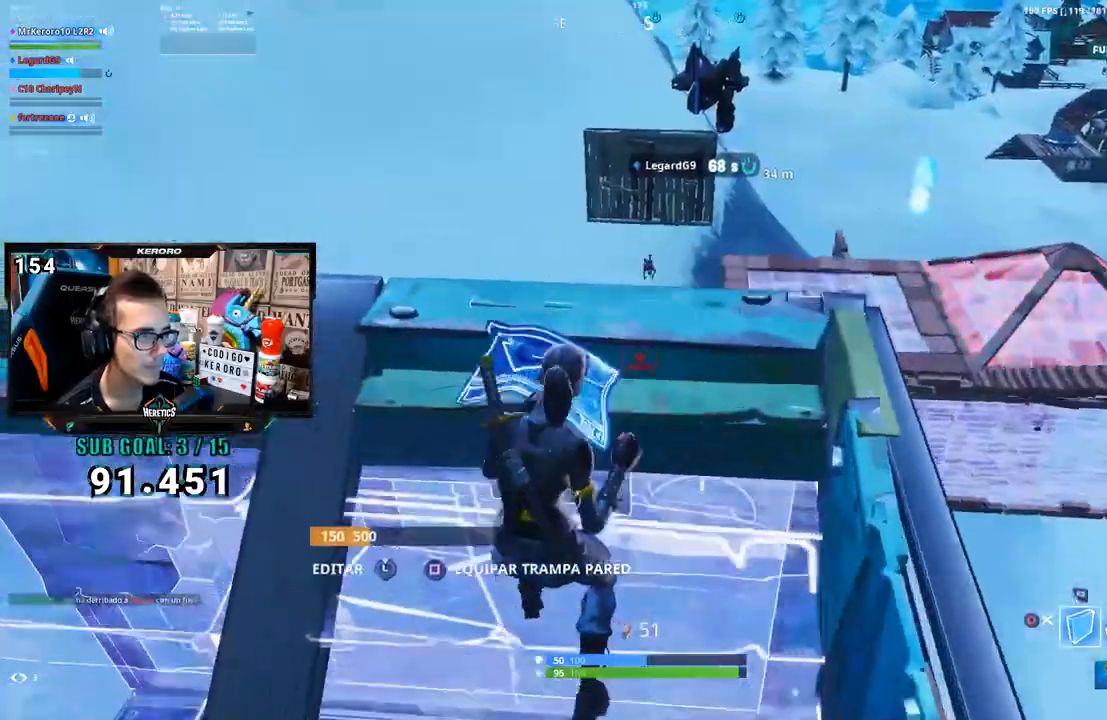
Gameplay with a controller (PlayStation layout); each line is a JSON object with the inputs held at the frame after it (dt_ms = milliseconds from this image to that frame). "button_events" lists button changes between this image and that frame as [ms after this image, input, new state], when the widget could be followed in between (sticks are given only as held states). Not read: CIRCLE L1.
{"dt_ms": 500, "buttons": [], "left_stick": "up", "right_stick": "center", "button_events": [[150, "CROSS", "down"], [217, "R1", "down"], [250, "CROSS", "up"], [417, "R1", "up"]]}
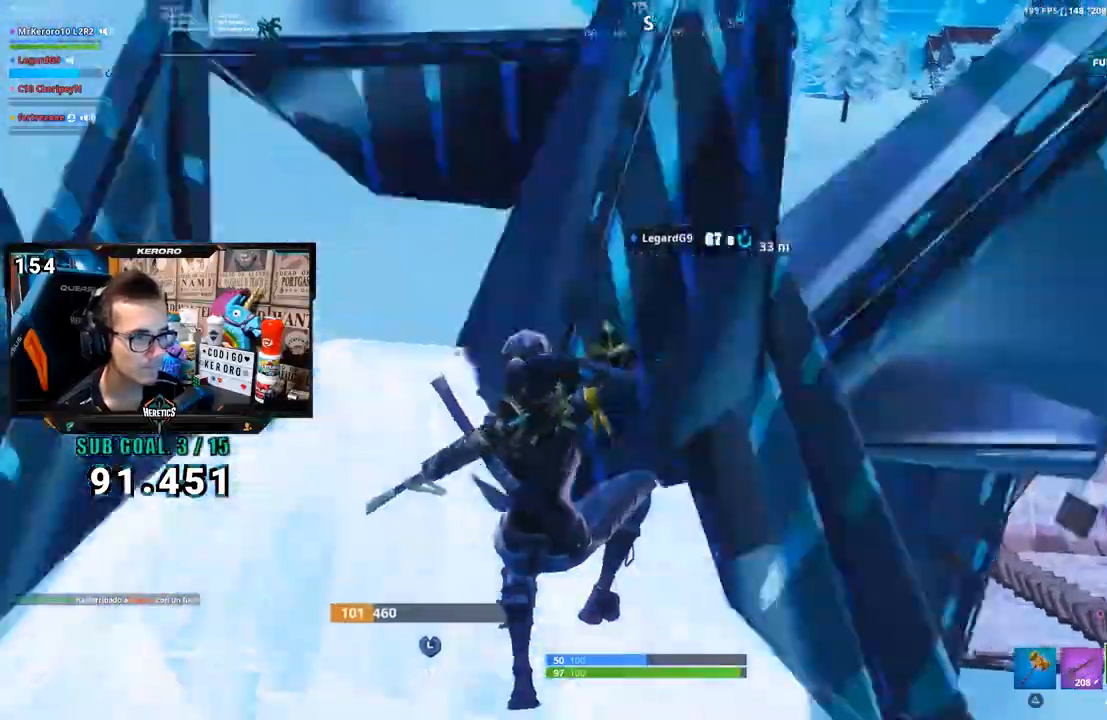
{"dt_ms": 500, "buttons": [], "left_stick": "up-left", "right_stick": "center", "button_events": [[50, "R1", "down"], [217, "R1", "up"]]}
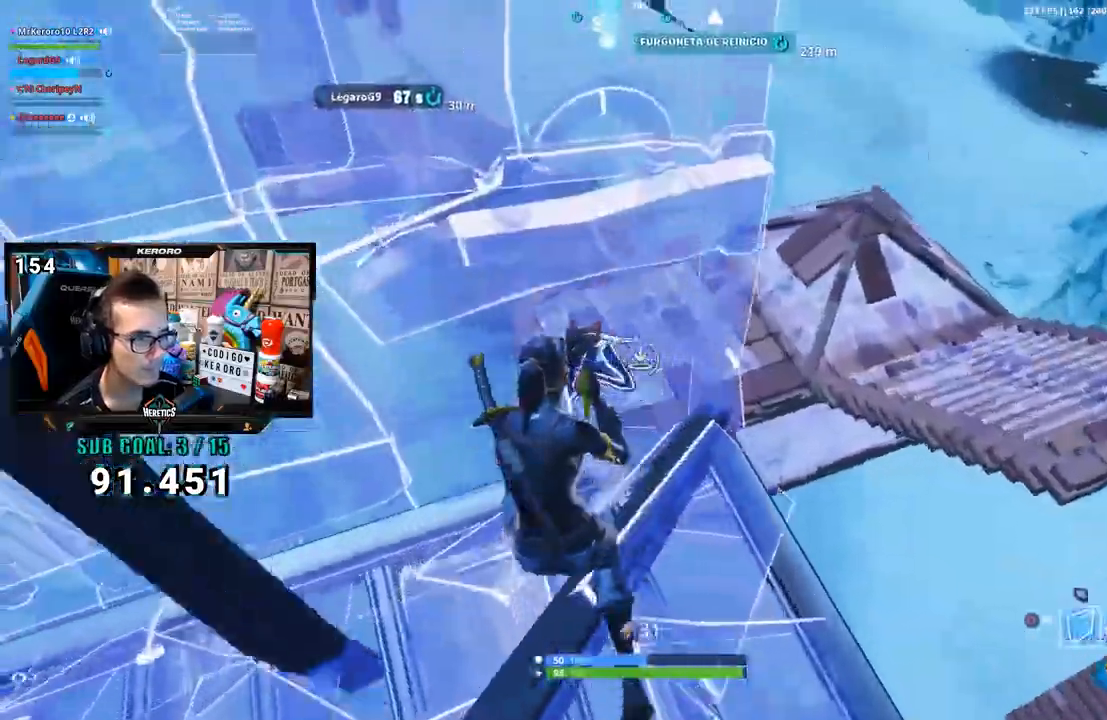
{"dt_ms": 500, "buttons": [], "left_stick": "up", "right_stick": "down-right", "button_events": [[50, "R1", "down"], [217, "R1", "up"]]}
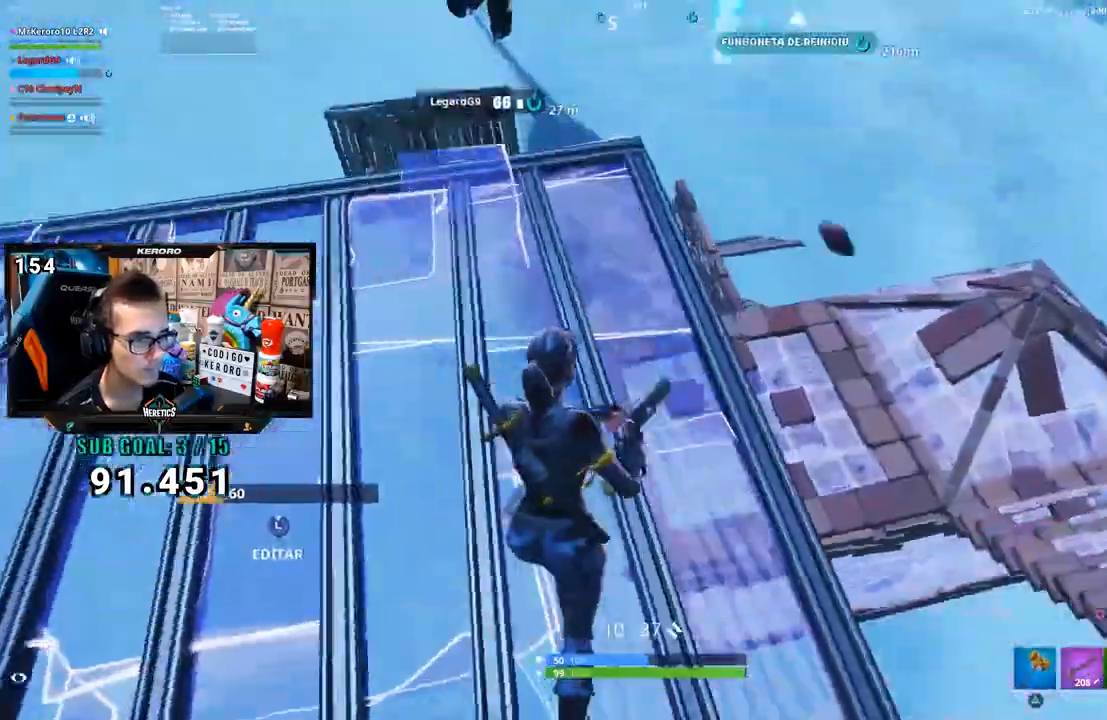
{"dt_ms": 500, "buttons": [], "left_stick": "up", "right_stick": "center", "button_events": [[383, "R1", "down"], [483, "R1", "up"]]}
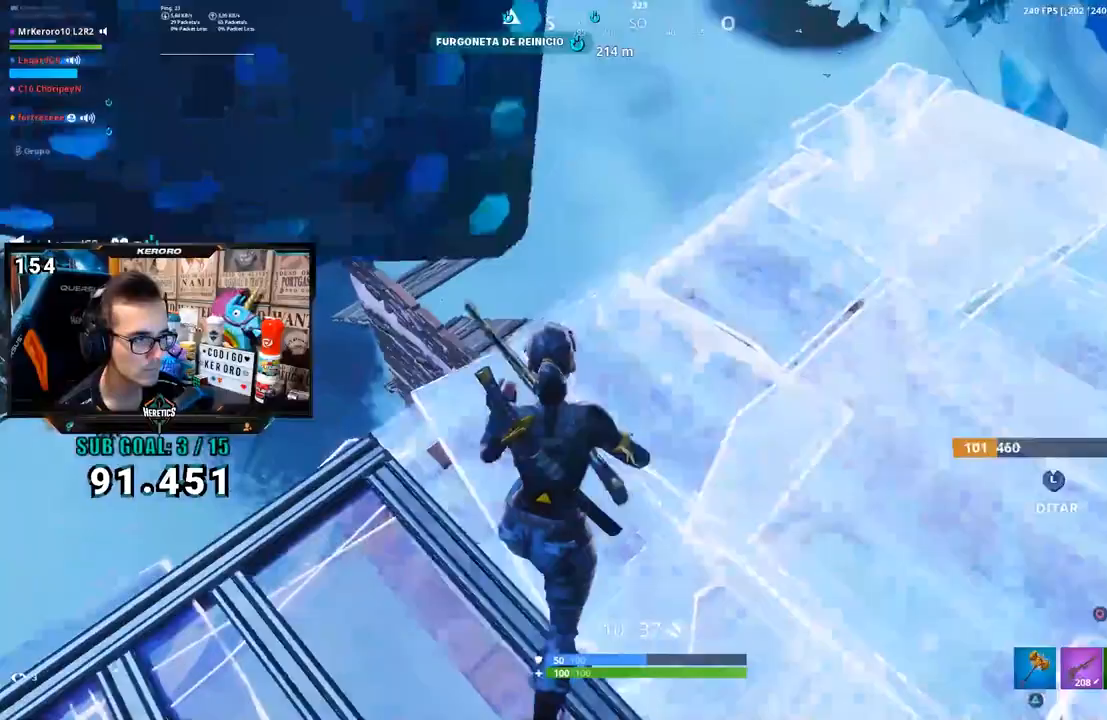
{"dt_ms": 500, "buttons": [], "left_stick": "up-right", "right_stick": "center", "button_events": []}
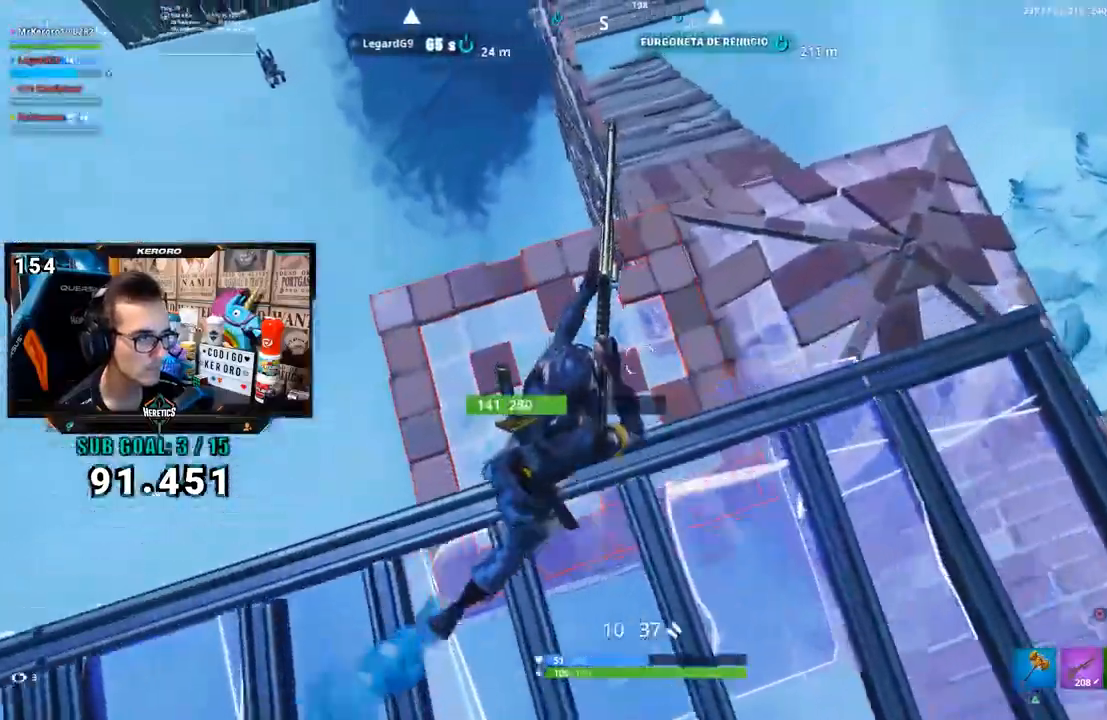
{"dt_ms": 1000, "buttons": [], "left_stick": "up-right", "right_stick": "center", "button_events": [[17, "CROSS", "down"], [83, "CROSS", "up"]]}
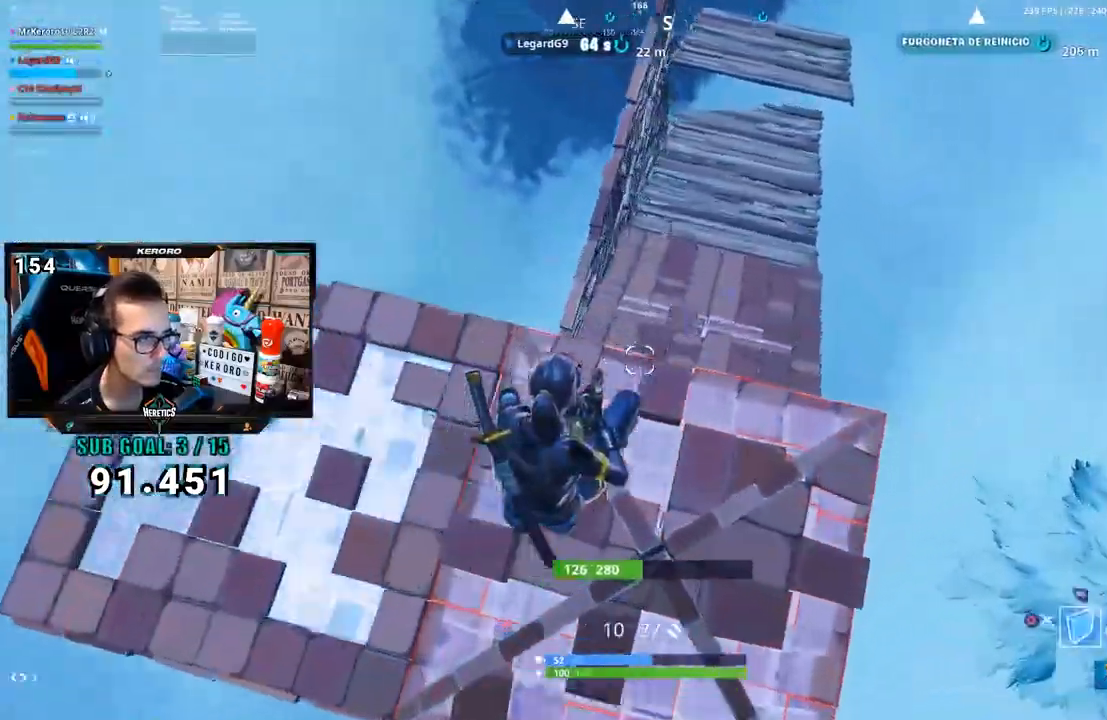
{"dt_ms": 500, "buttons": [], "left_stick": "up-right", "right_stick": "center", "button_events": [[217, "R1", "down"], [450, "R1", "up"]]}
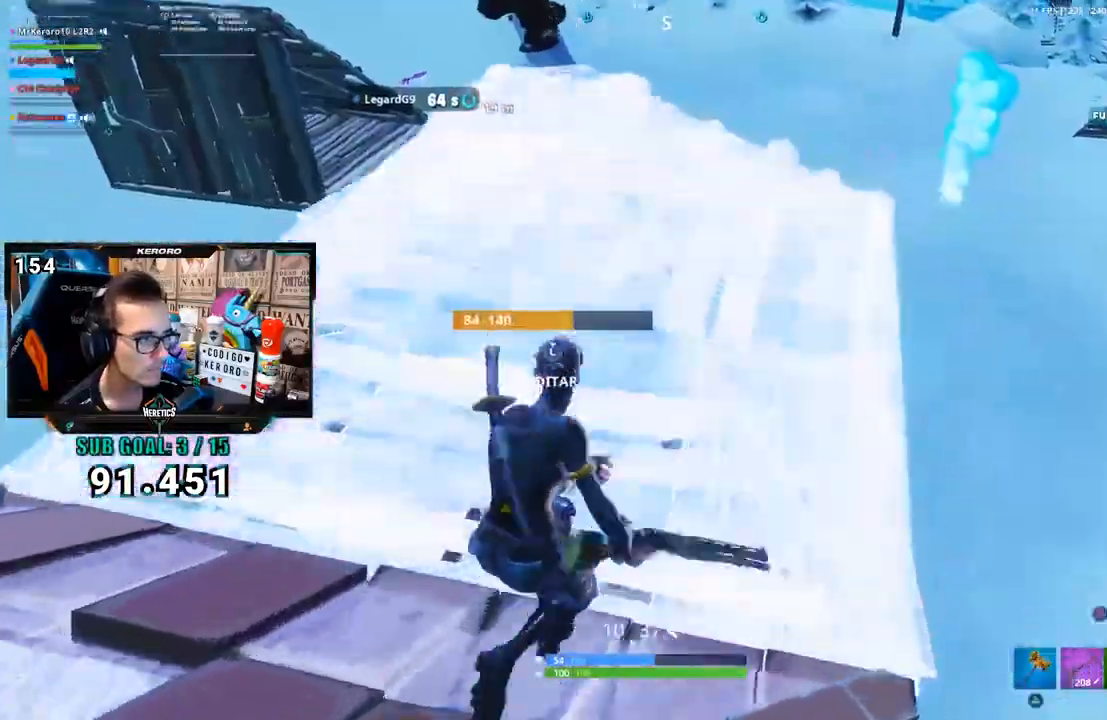
{"dt_ms": 500, "buttons": [], "left_stick": "left", "right_stick": "center", "button_events": [[383, "CROSS", "down"], [450, "CROSS", "up"]]}
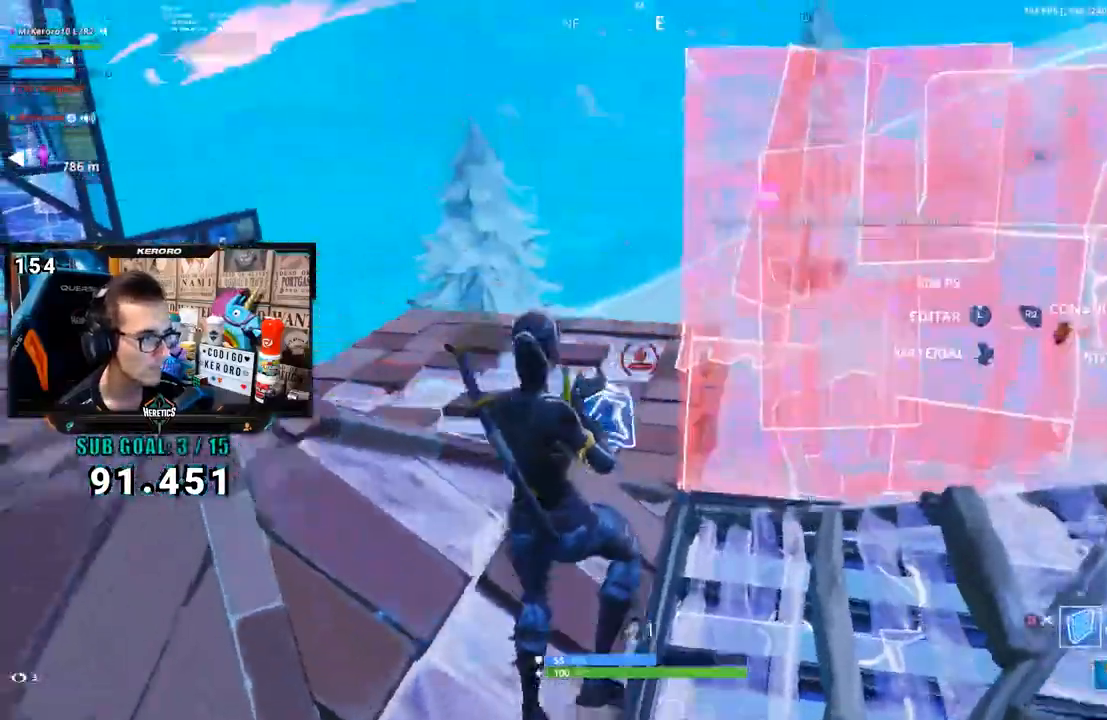
{"dt_ms": 500, "buttons": ["R2"], "left_stick": "up-left", "right_stick": "center", "button_events": [[317, "R2", "down"]]}
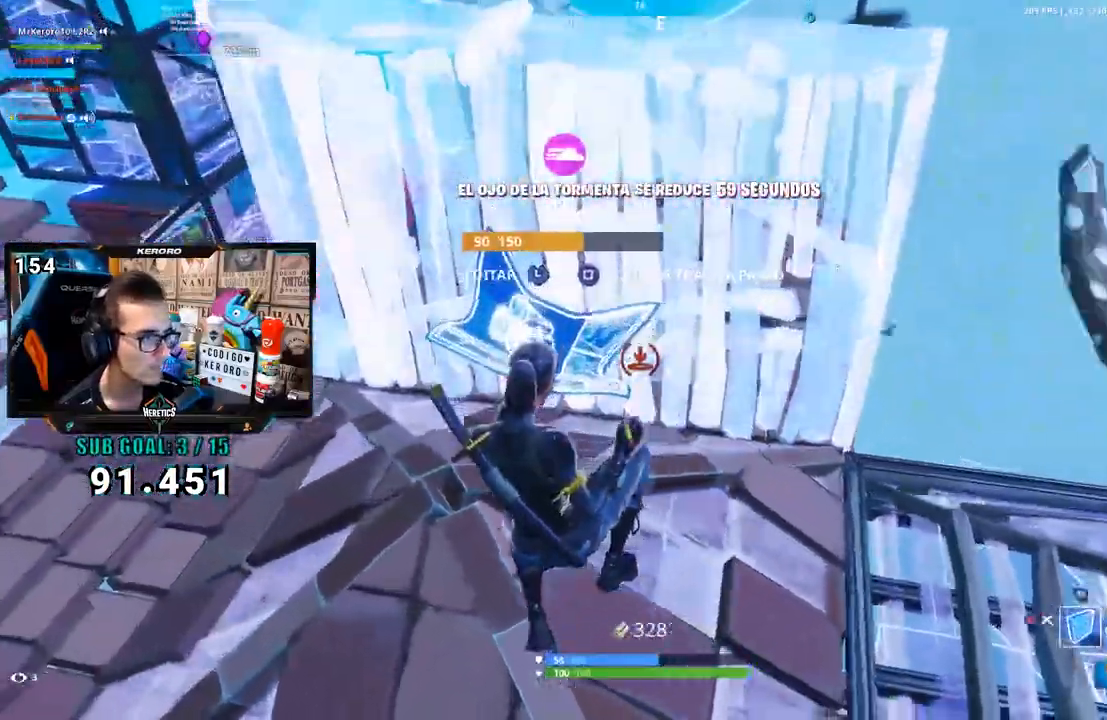
{"dt_ms": 1000, "buttons": [], "left_stick": "up-right", "right_stick": "center", "button_events": [[50, "R2", "up"], [250, "CROSS", "down"], [383, "CROSS", "up"], [583, "R1", "down"], [717, "R1", "up"]]}
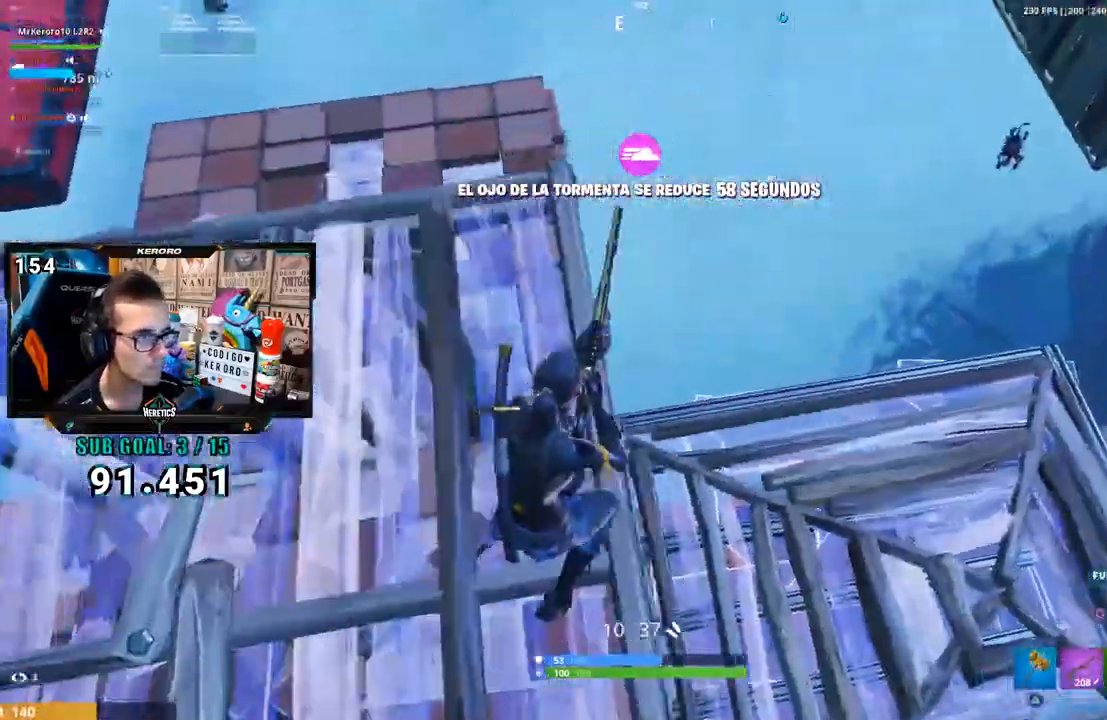
{"dt_ms": 1000, "buttons": ["R1"], "left_stick": "up", "right_stick": "center", "button_events": [[917, "R1", "down"]]}
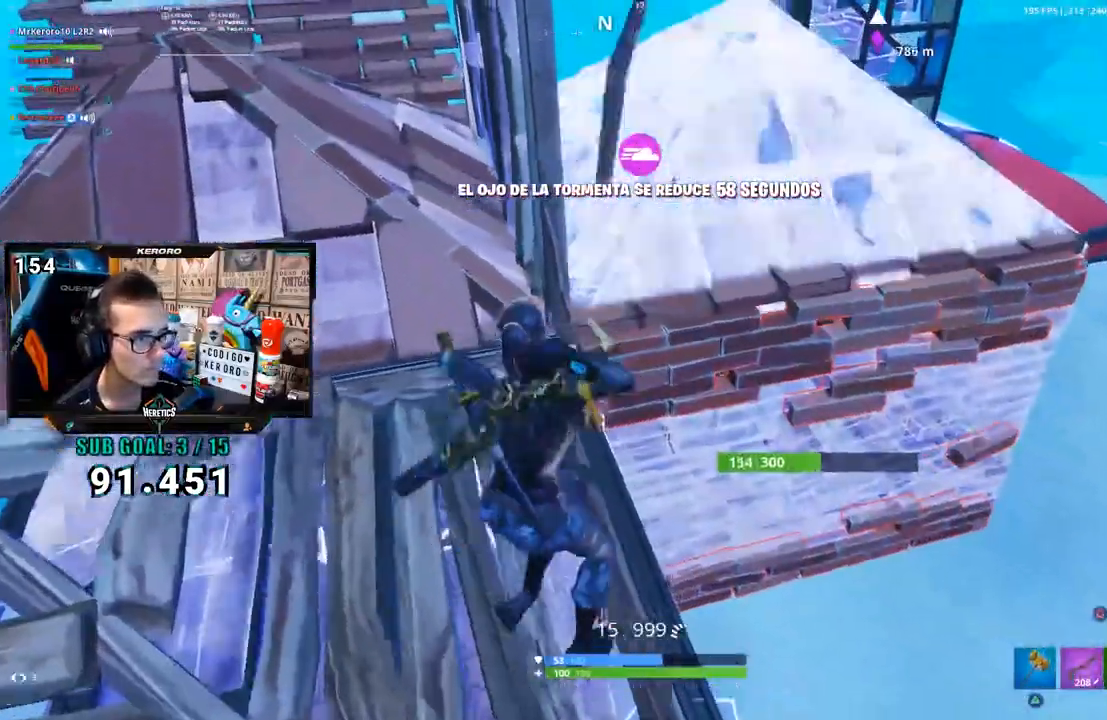
{"dt_ms": 500, "buttons": ["R2"], "left_stick": "down-left", "right_stick": "center", "button_events": [[17, "CROSS", "down"], [17, "R1", "up"], [83, "CROSS", "up"], [183, "R2", "down"]]}
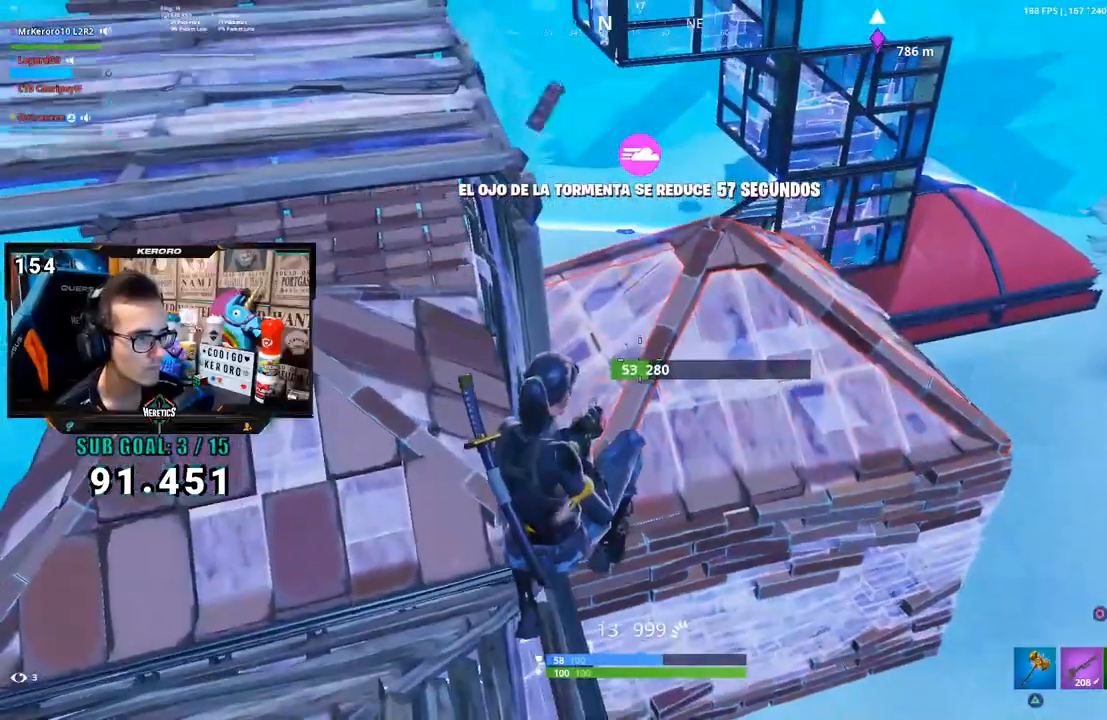
{"dt_ms": 500, "buttons": [], "left_stick": "left", "right_stick": "center", "button_events": [[50, "R2", "up"]]}
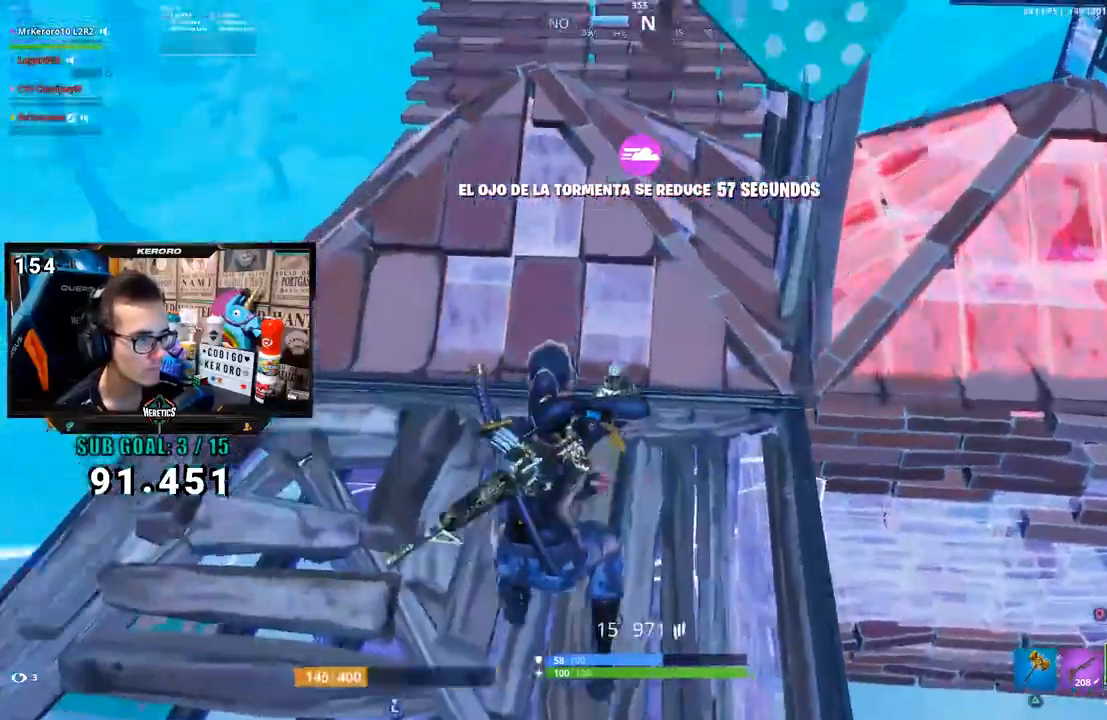
{"dt_ms": 500, "buttons": [], "left_stick": "right", "right_stick": "center", "button_events": [[383, "CROSS", "down"], [483, "CROSS", "up"]]}
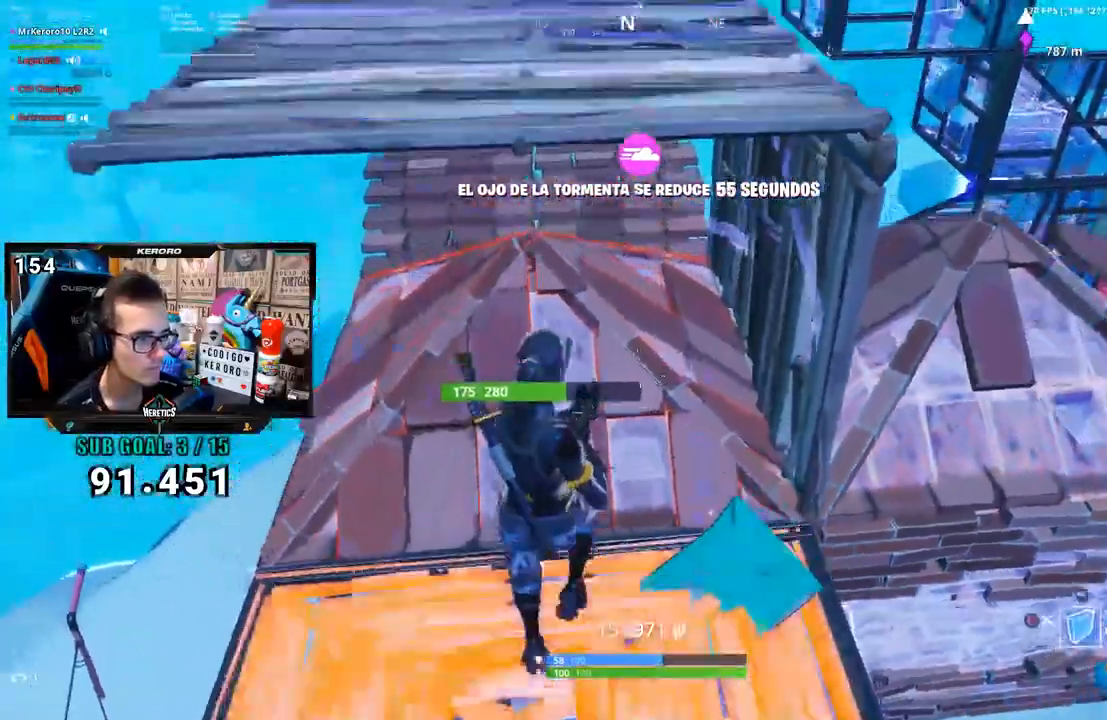
{"dt_ms": 500, "buttons": [], "left_stick": "left", "right_stick": "center", "button_events": [[250, "R1", "down"], [383, "R1", "up"]]}
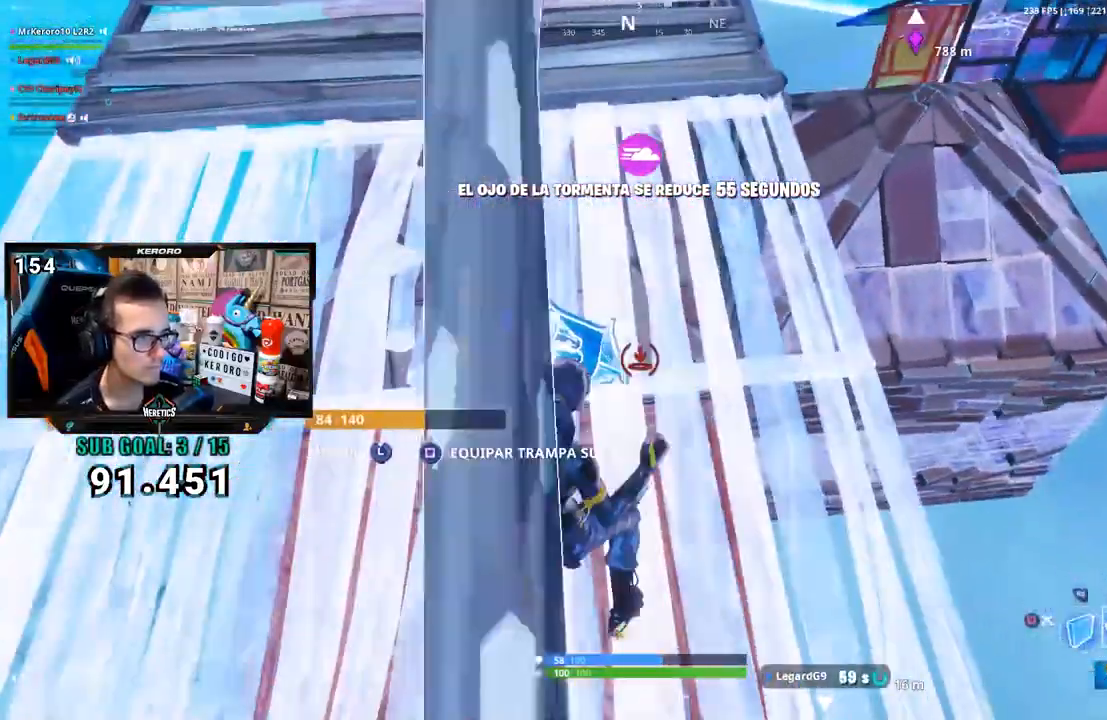
{"dt_ms": 500, "buttons": [], "left_stick": "up", "right_stick": "center", "button_events": [[83, "CROSS", "down"], [83, "R2", "down"], [150, "CROSS", "up"], [250, "L2", "down"], [350, "L2", "up"], [350, "R2", "up"]]}
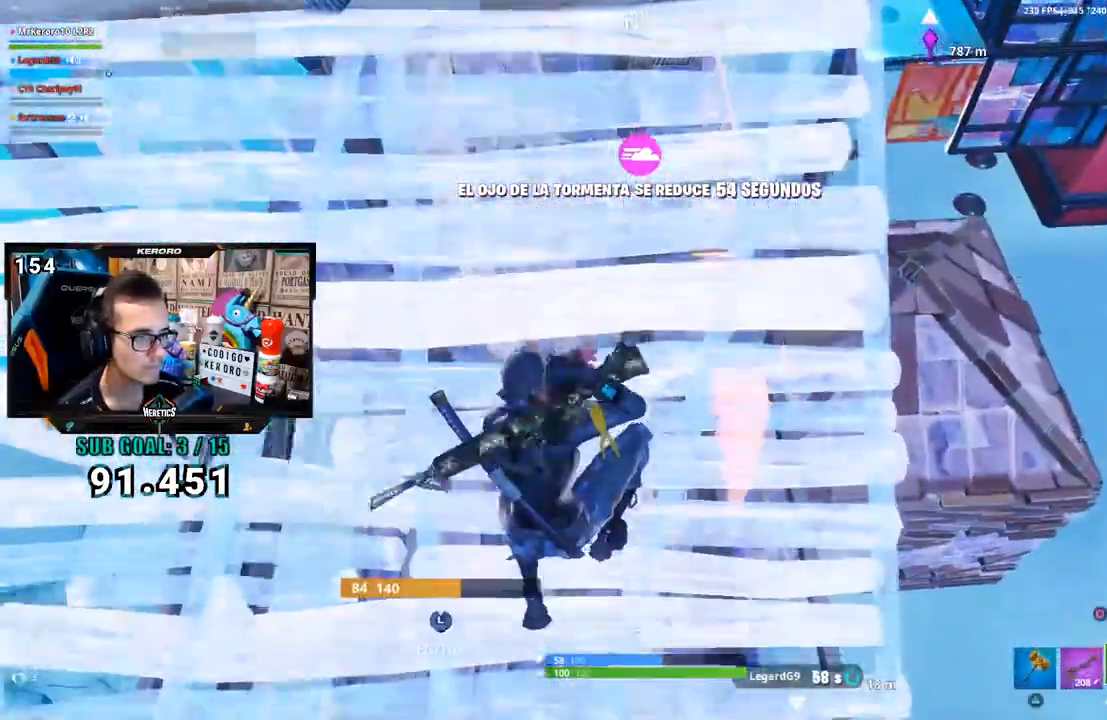
{"dt_ms": 500, "buttons": [], "left_stick": "down-left", "right_stick": "center", "button_events": [[83, "SQUARE", "down"], [117, "SQUARE", "up"], [217, "SQUARE", "down"], [283, "SQUARE", "up"], [350, "SQUARE", "down"], [417, "SQUARE", "up"]]}
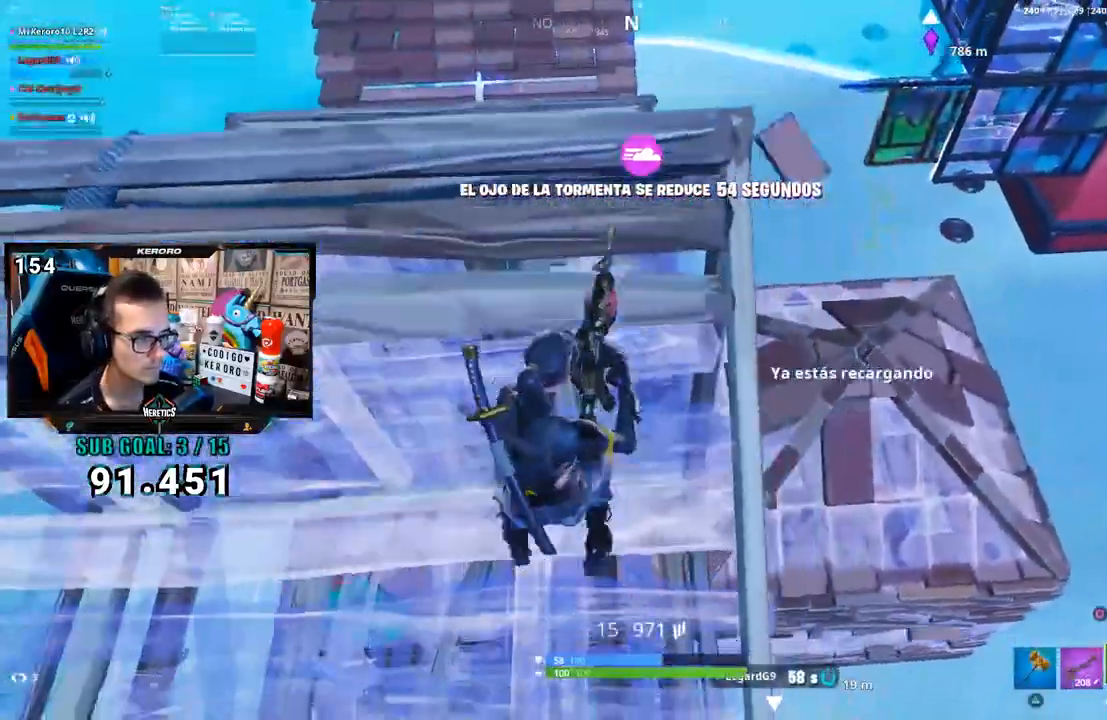
{"dt_ms": 500, "buttons": [], "left_stick": "center", "right_stick": "center", "button_events": [[17, "R3", "down"], [117, "R3", "up"]]}
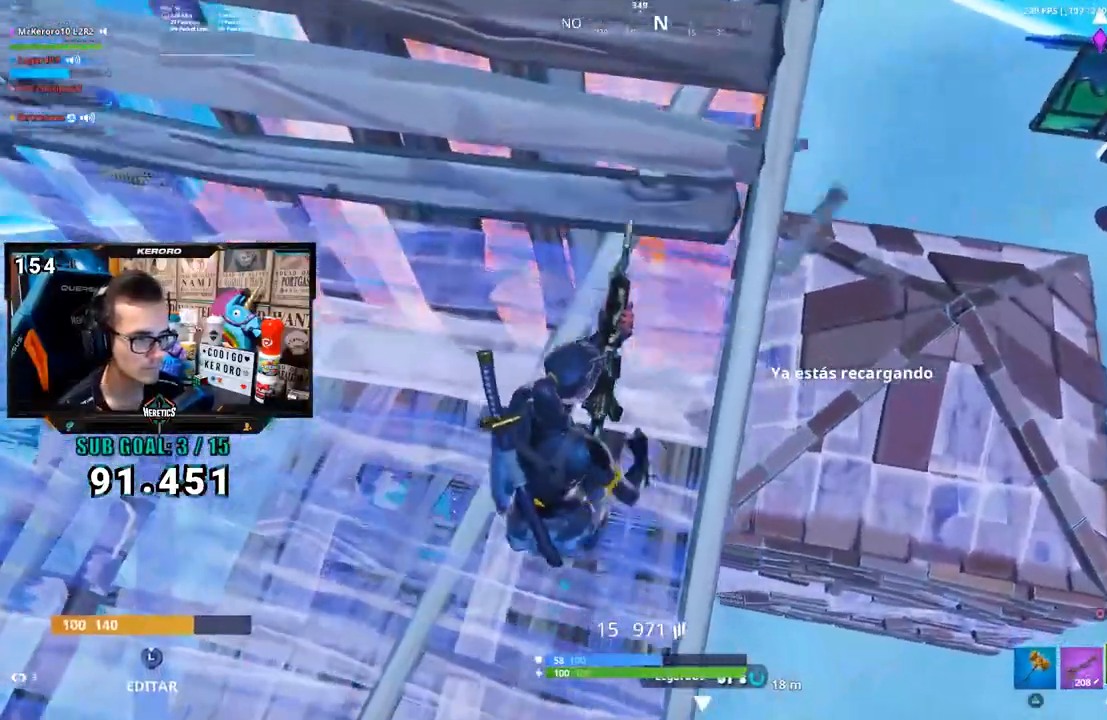
{"dt_ms": 500, "buttons": [], "left_stick": "right", "right_stick": "right", "button_events": [[250, "CROSS", "down"], [350, "CROSS", "up"]]}
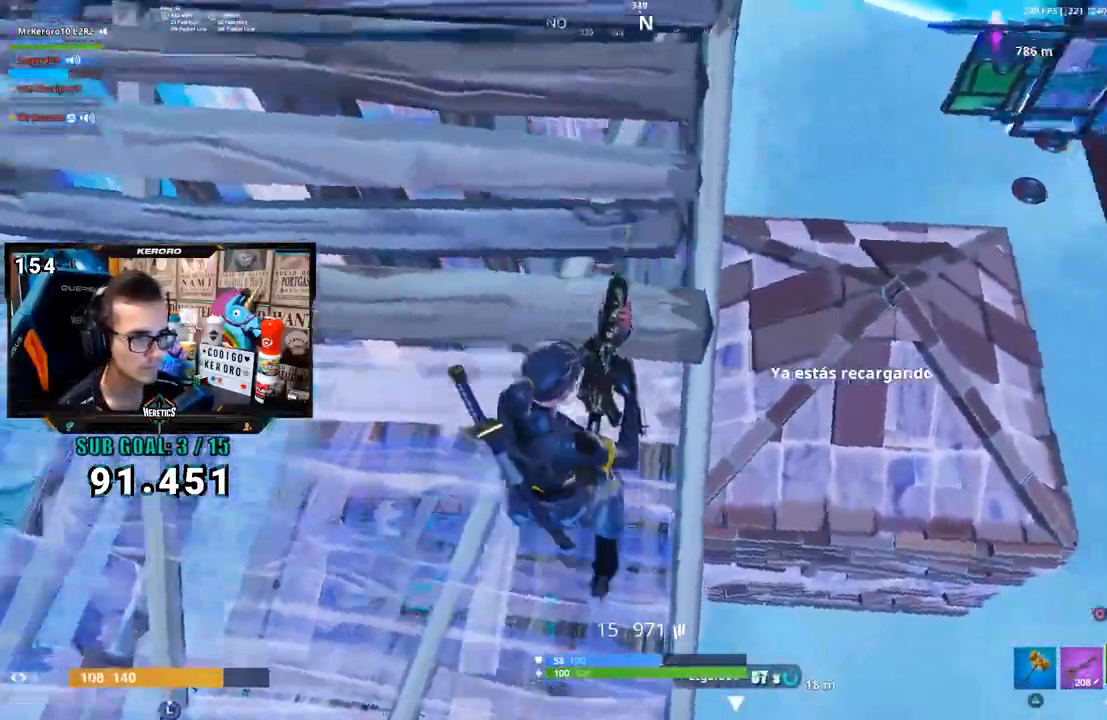
{"dt_ms": 500, "buttons": [], "left_stick": "center", "right_stick": "center", "button_events": [[117, "CROSS", "down"], [217, "CROSS", "up"]]}
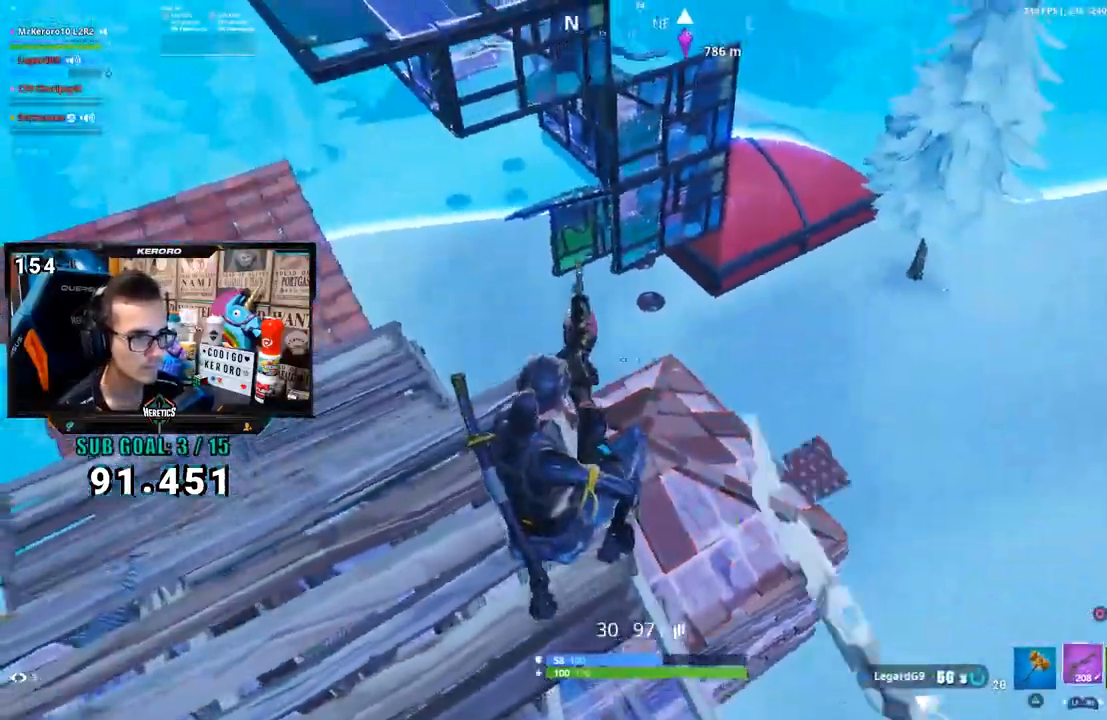
{"dt_ms": 500, "buttons": [], "left_stick": "right", "right_stick": "center", "button_events": []}
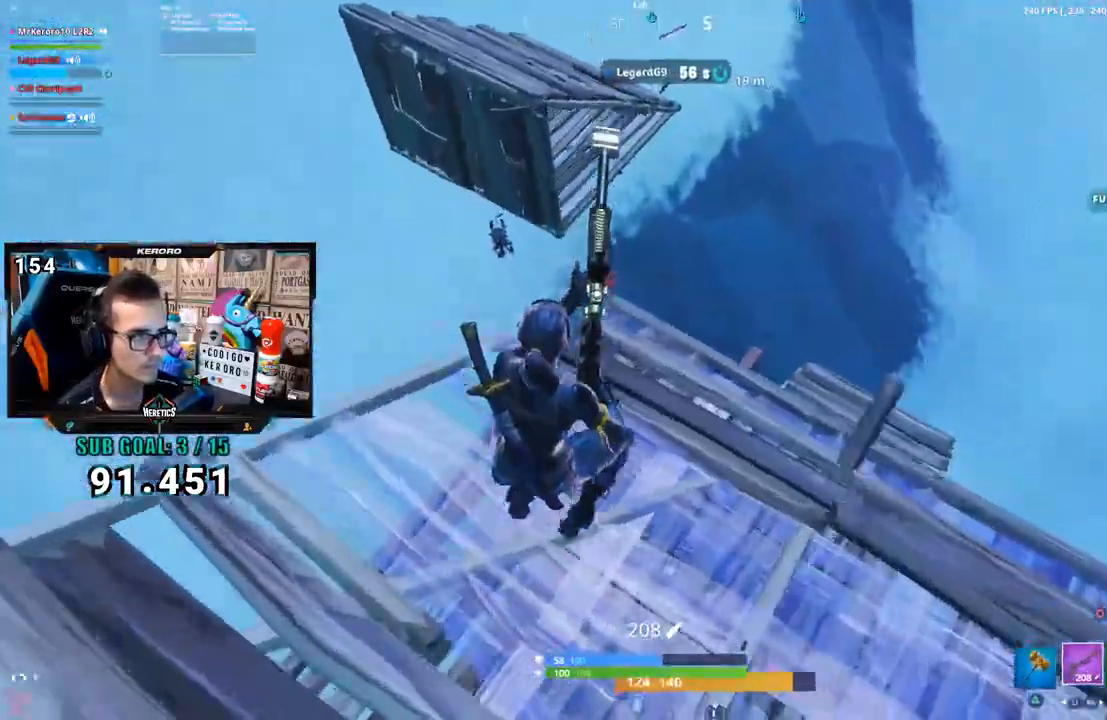
{"dt_ms": 500, "buttons": ["R3"], "left_stick": "up-right", "right_stick": "left", "button_events": [[483, "R3", "down"]]}
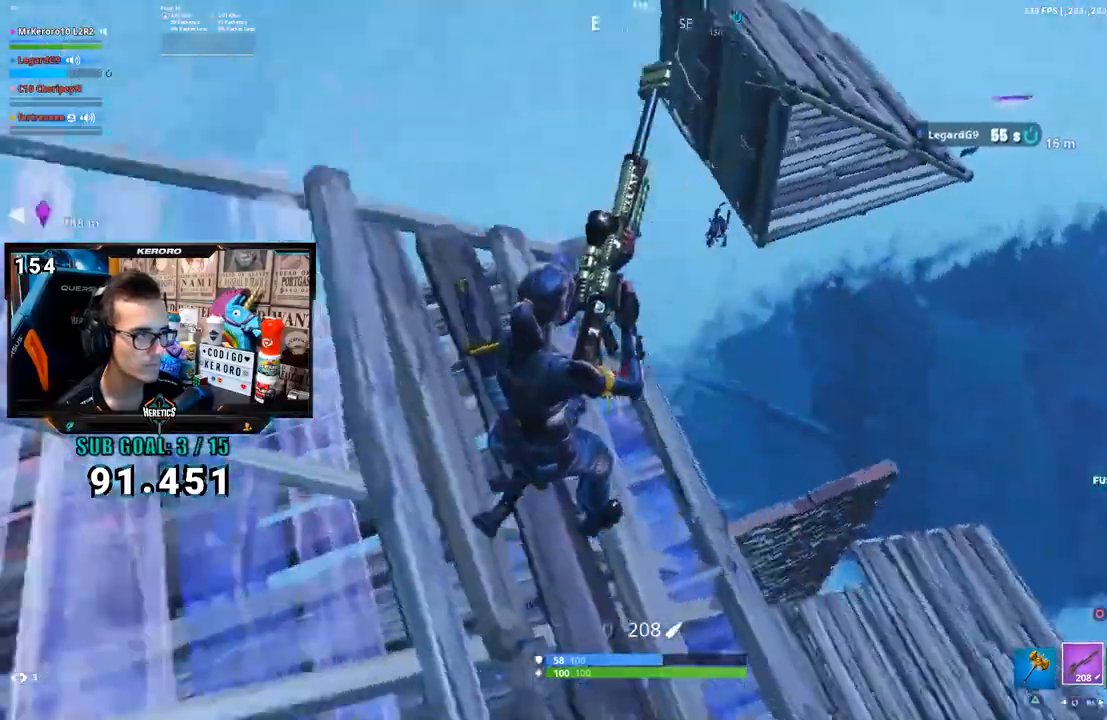
{"dt_ms": 500, "buttons": [], "left_stick": "center", "right_stick": "center", "button_events": [[50, "R3", "up"]]}
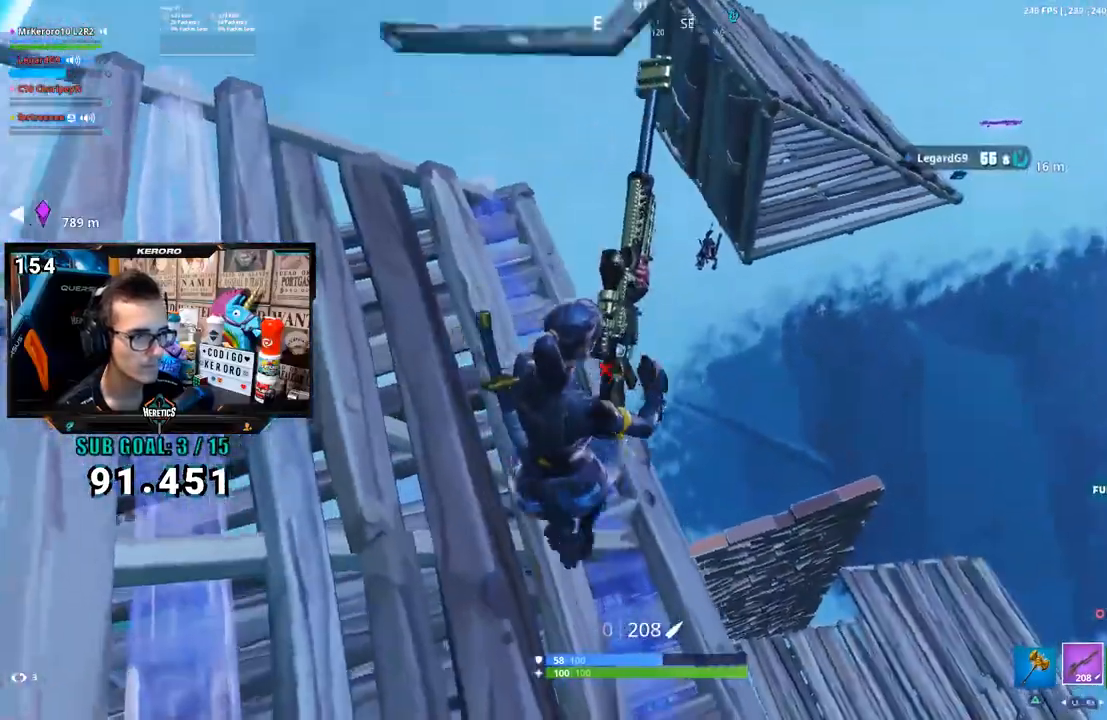
{"dt_ms": 500, "buttons": [], "left_stick": "up-right", "right_stick": "center", "button_events": [[83, "CROSS", "down"], [150, "CROSS", "up"]]}
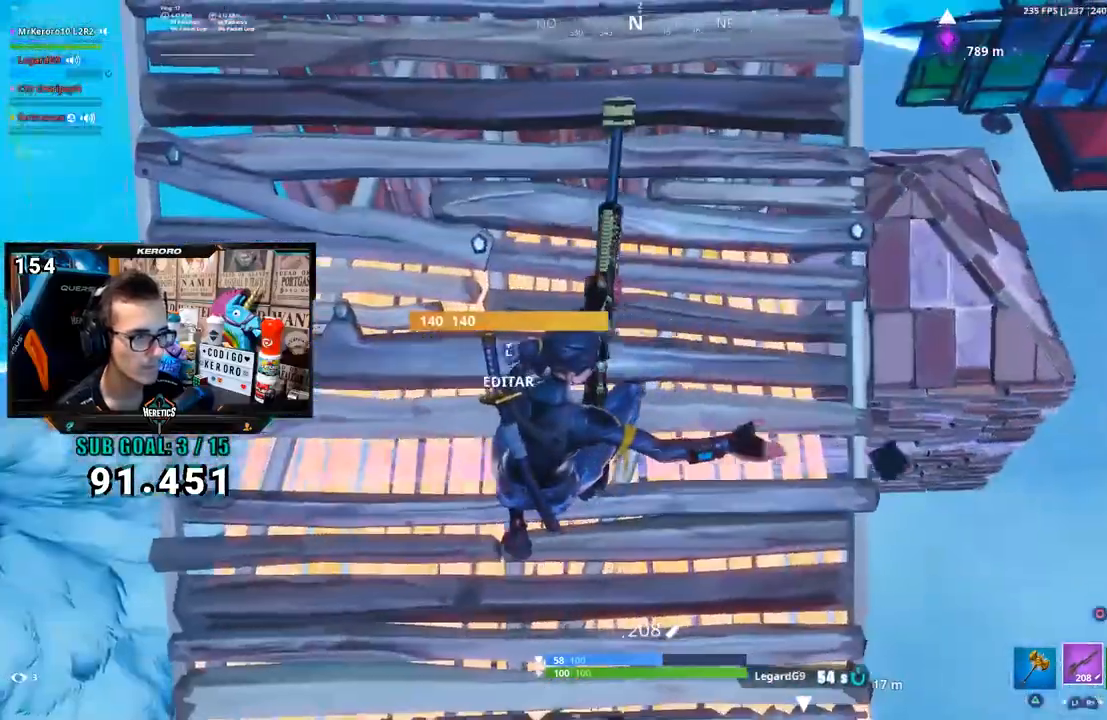
{"dt_ms": 500, "buttons": [], "left_stick": "up", "right_stick": "center", "button_events": []}
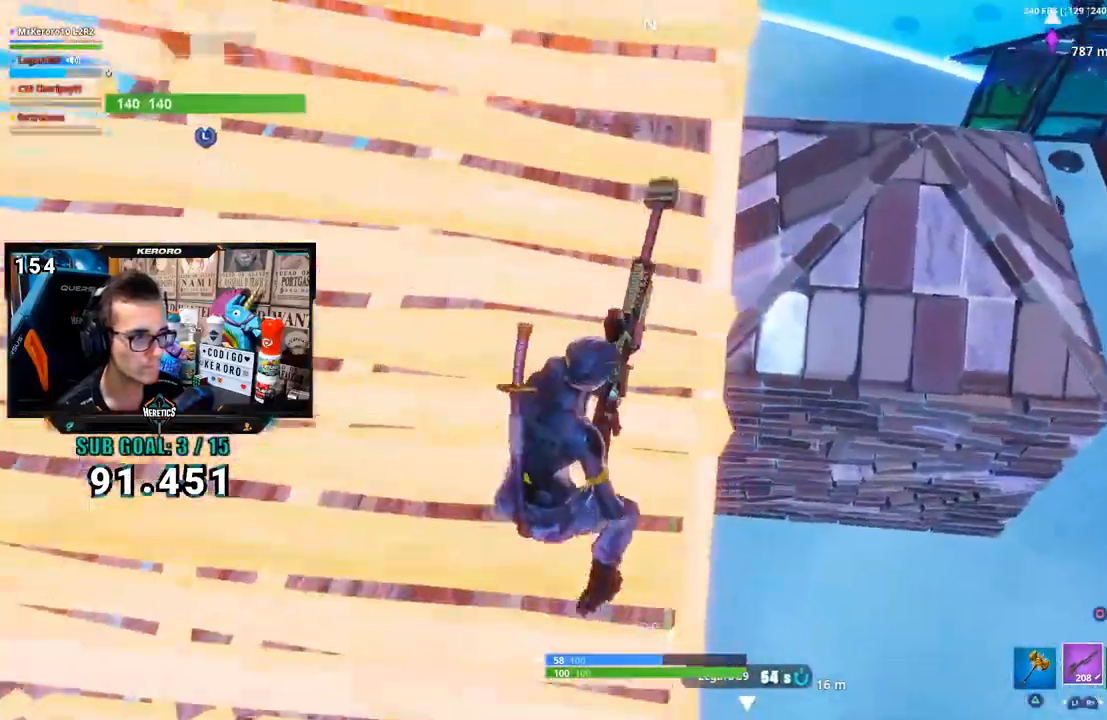
{"dt_ms": 500, "buttons": [], "left_stick": "up", "right_stick": "center", "button_events": [[17, "CROSS", "down"], [117, "CROSS", "up"]]}
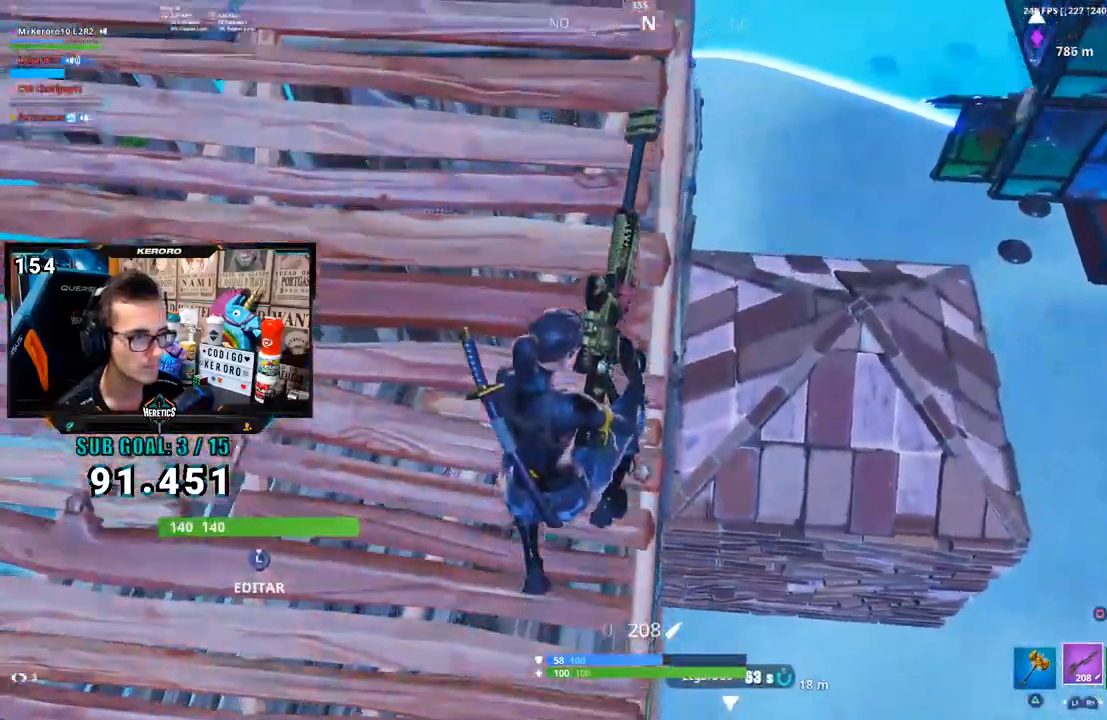
{"dt_ms": 500, "buttons": [], "left_stick": "down", "right_stick": "center", "button_events": [[317, "R3", "down"], [417, "R3", "up"]]}